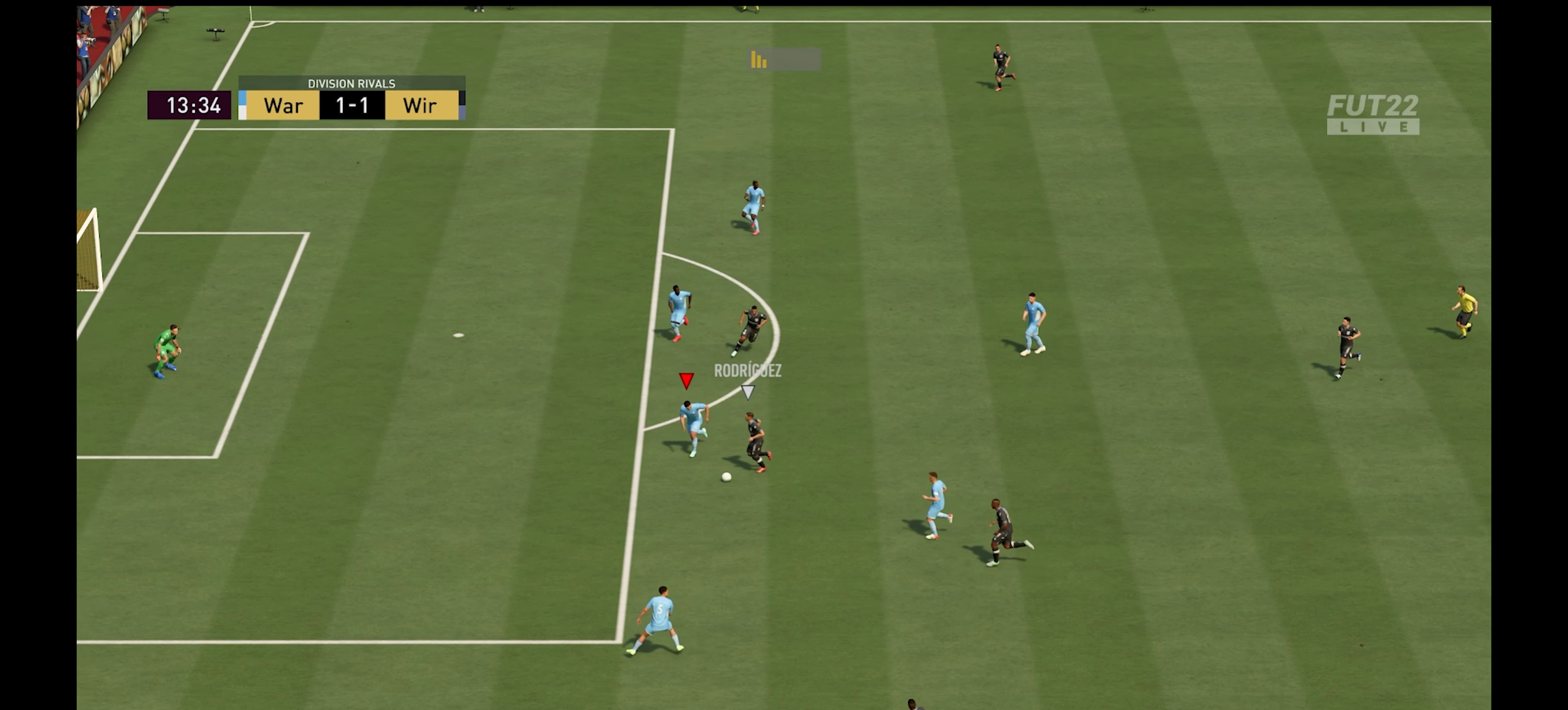
Gameplay with a controller (Xbox layout); each line is a JSON object with the inputs held at the frame after it. "events" lists button and stick changes between this image and that frame as [ms after this image, input, new state], when the widget could be followed in between.
{"buttons": ["L2", "R1", "L3"], "left_stick": "right", "right_stick": "center", "events": [[17, "L2", "down"], [84, "L3", "down"], [167, "left_stick", "down-right"], [217, "left_stick", "right"]]}
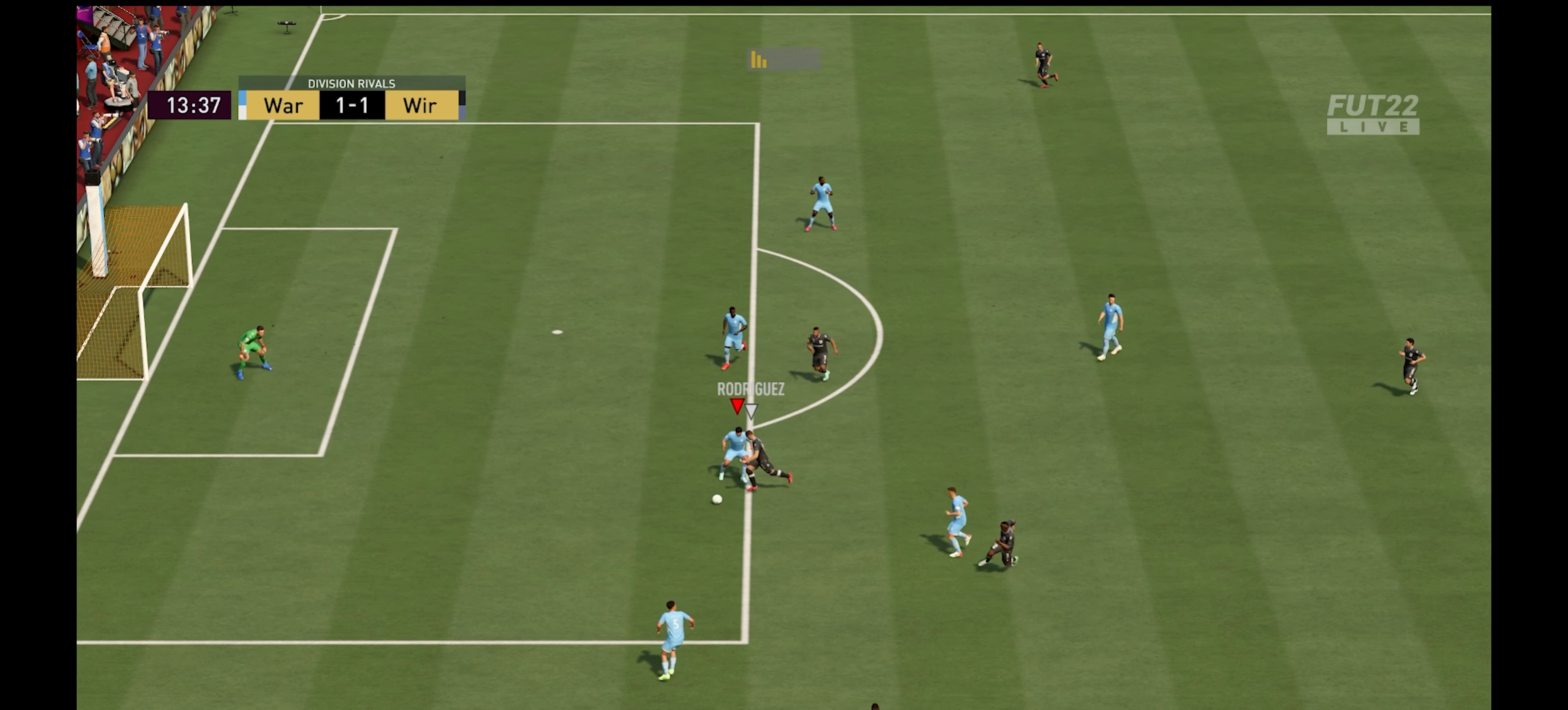
{"buttons": ["L2", "R1", "L3"], "left_stick": "left", "right_stick": "center", "events": [[34, "L3", "up"], [34, "left_stick", "down-left"], [350, "L3", "down"], [450, "left_stick", "left"]]}
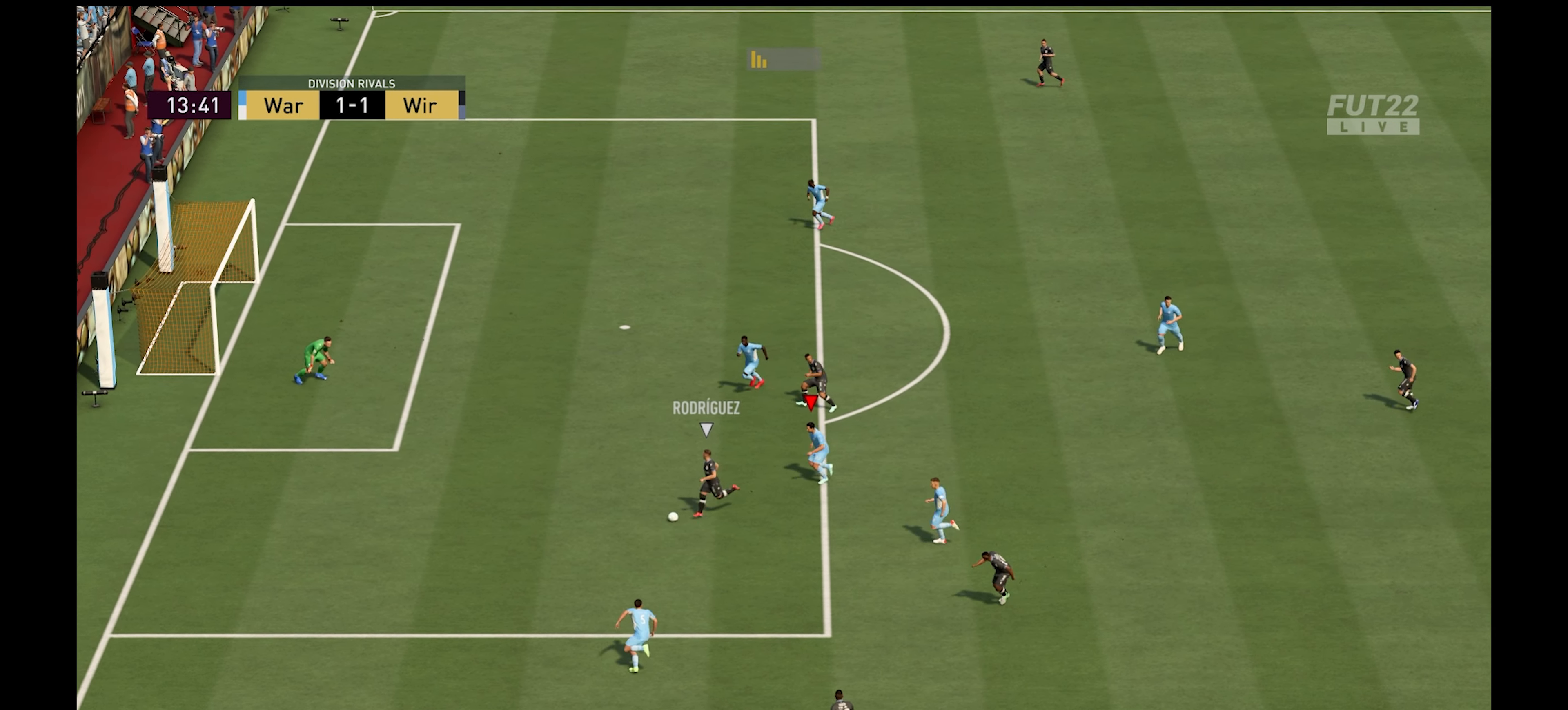
{"buttons": ["R1", "L3"], "left_stick": "left", "right_stick": "center", "events": [[317, "L1", "down"], [400, "L3", "up"], [450, "L1", "up"], [467, "L2", "up"], [467, "L3", "down"]]}
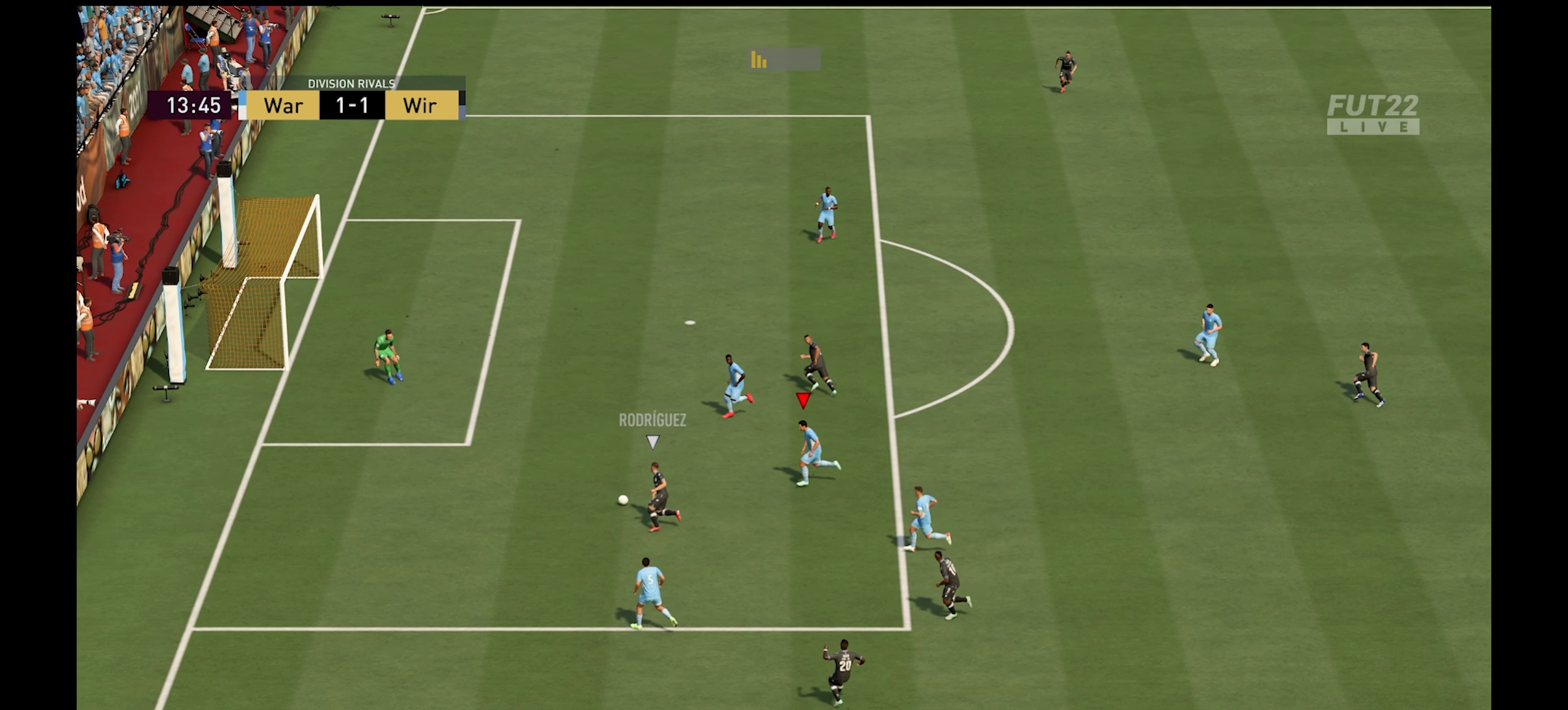
{"buttons": ["R1"], "left_stick": "down-left", "right_stick": "center", "events": [[67, "L3", "up"], [67, "left_stick", "down-left"]]}
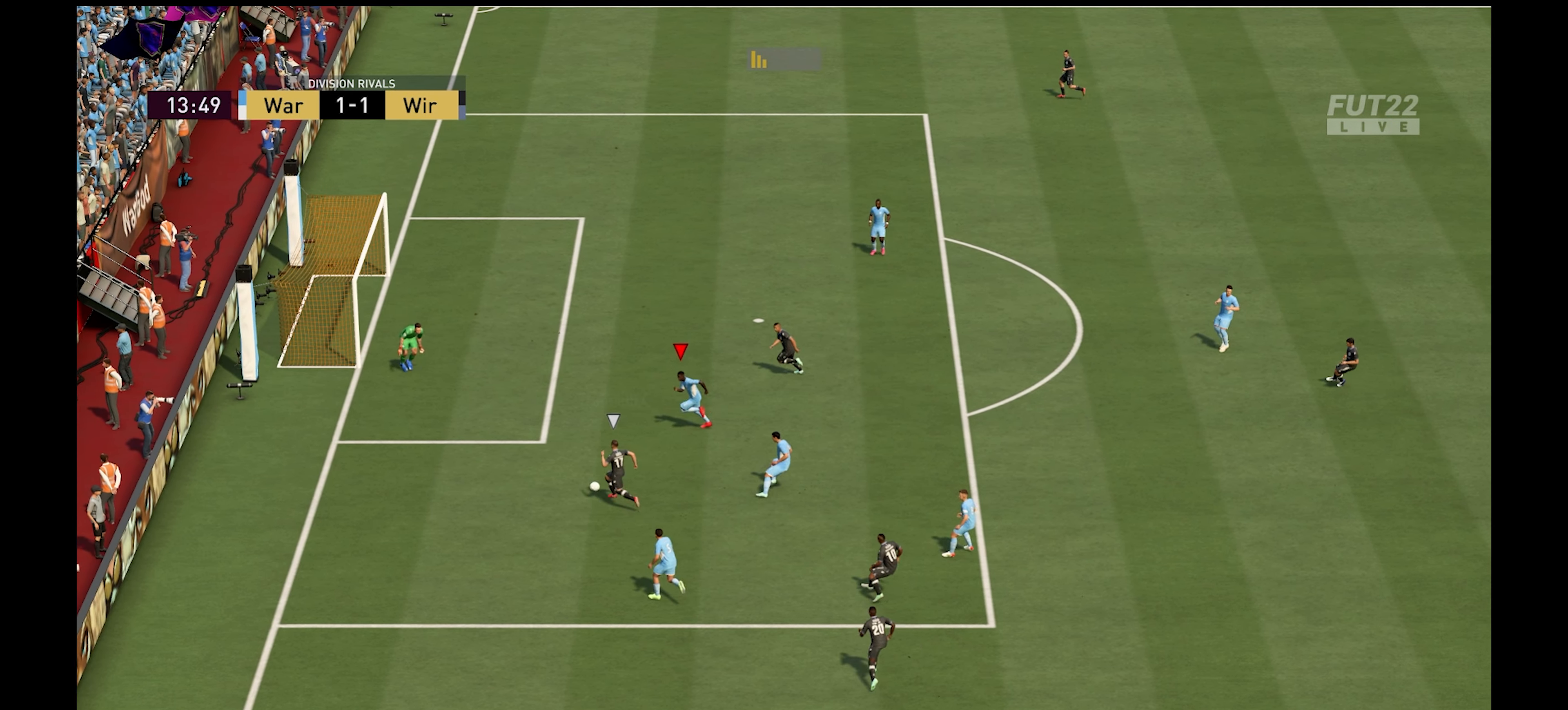
{"buttons": ["X", "L2", "R1", "L3"], "left_stick": "down", "right_stick": "center", "events": [[100, "L2", "down"], [167, "L3", "down"], [250, "left_stick", "down"], [317, "X", "down"]]}
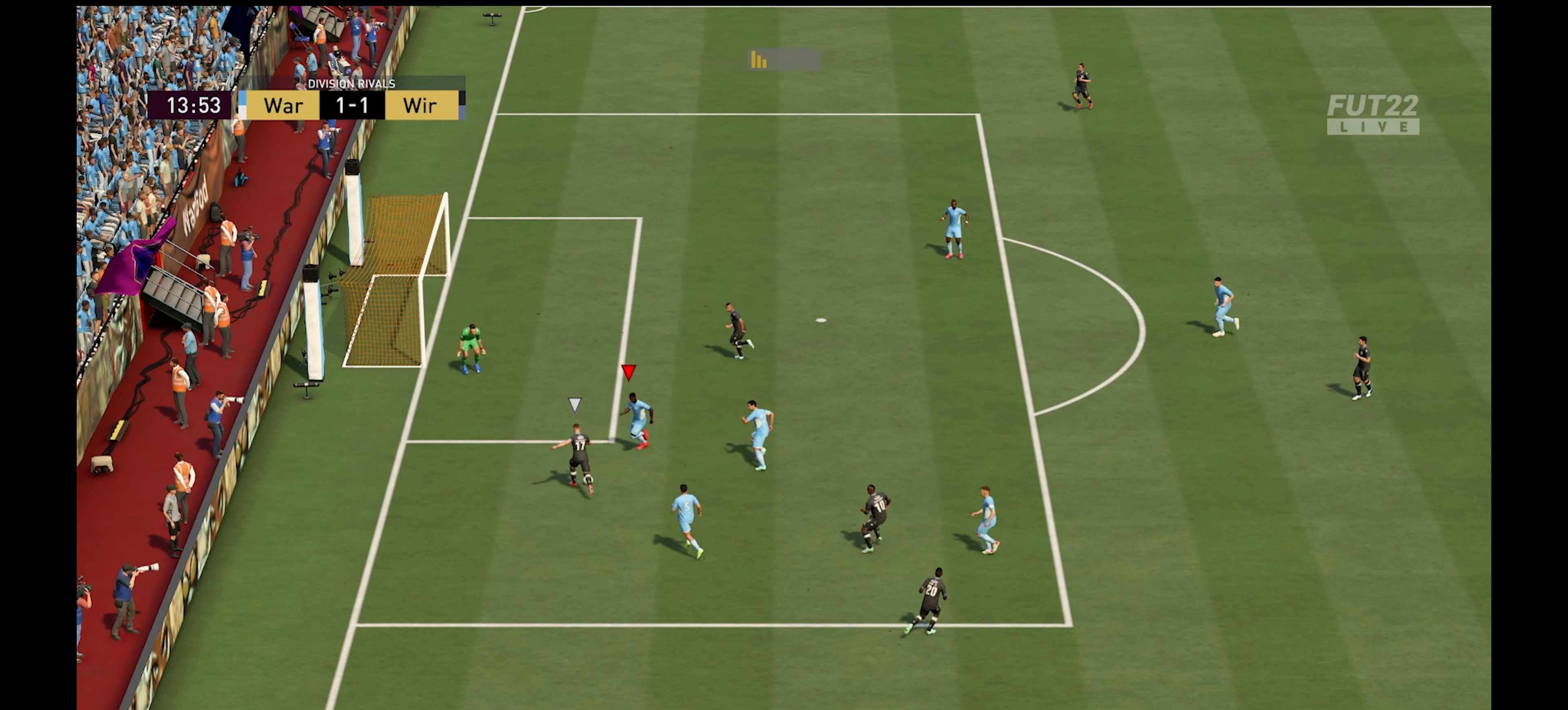
{"buttons": ["L2", "R1", "L3"], "left_stick": "down-right", "right_stick": "center", "events": [[34, "X", "up"], [67, "left_stick", "down-right"]]}
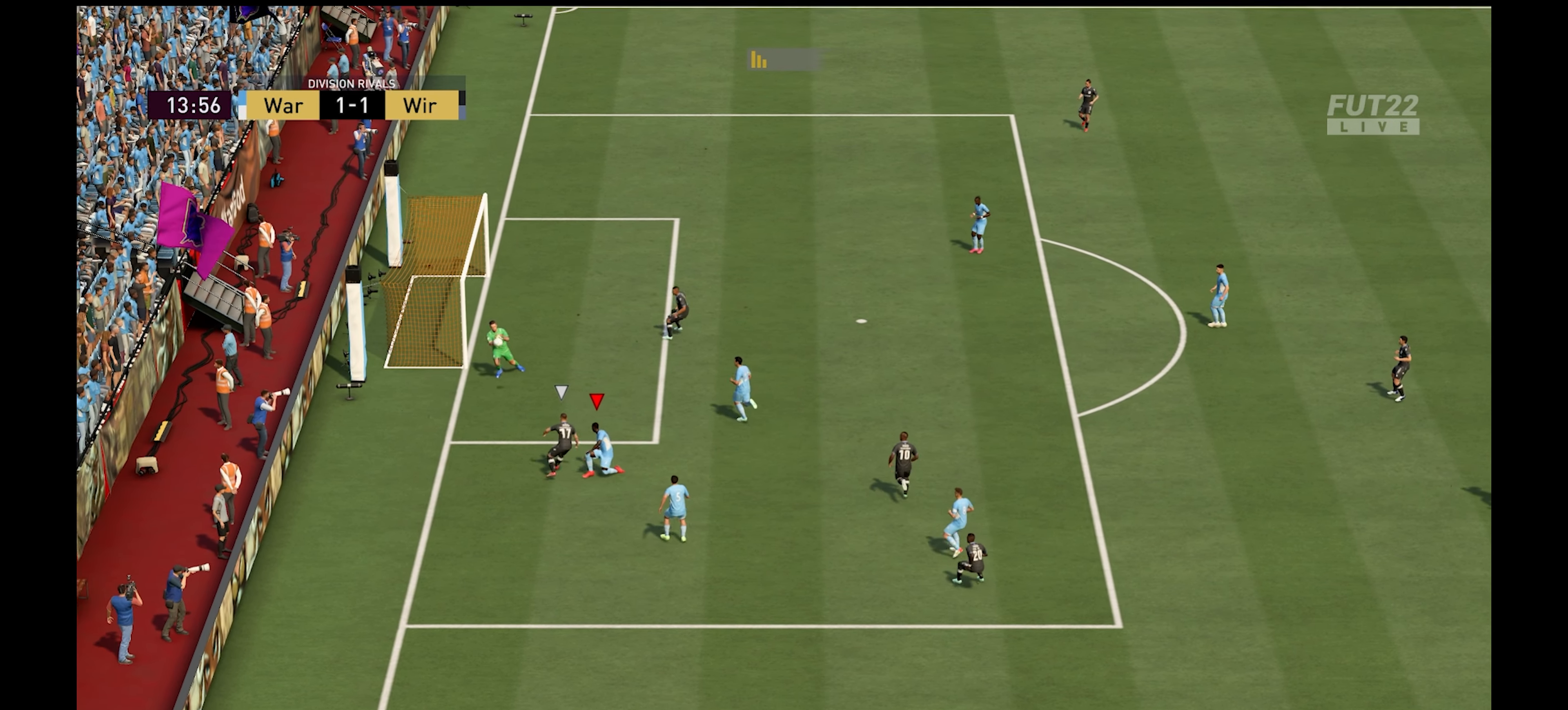
{"buttons": [], "left_stick": "down", "right_stick": "center", "events": [[17, "L3", "up"], [134, "L2", "up"], [200, "R1", "up"], [300, "left_stick", "down"]]}
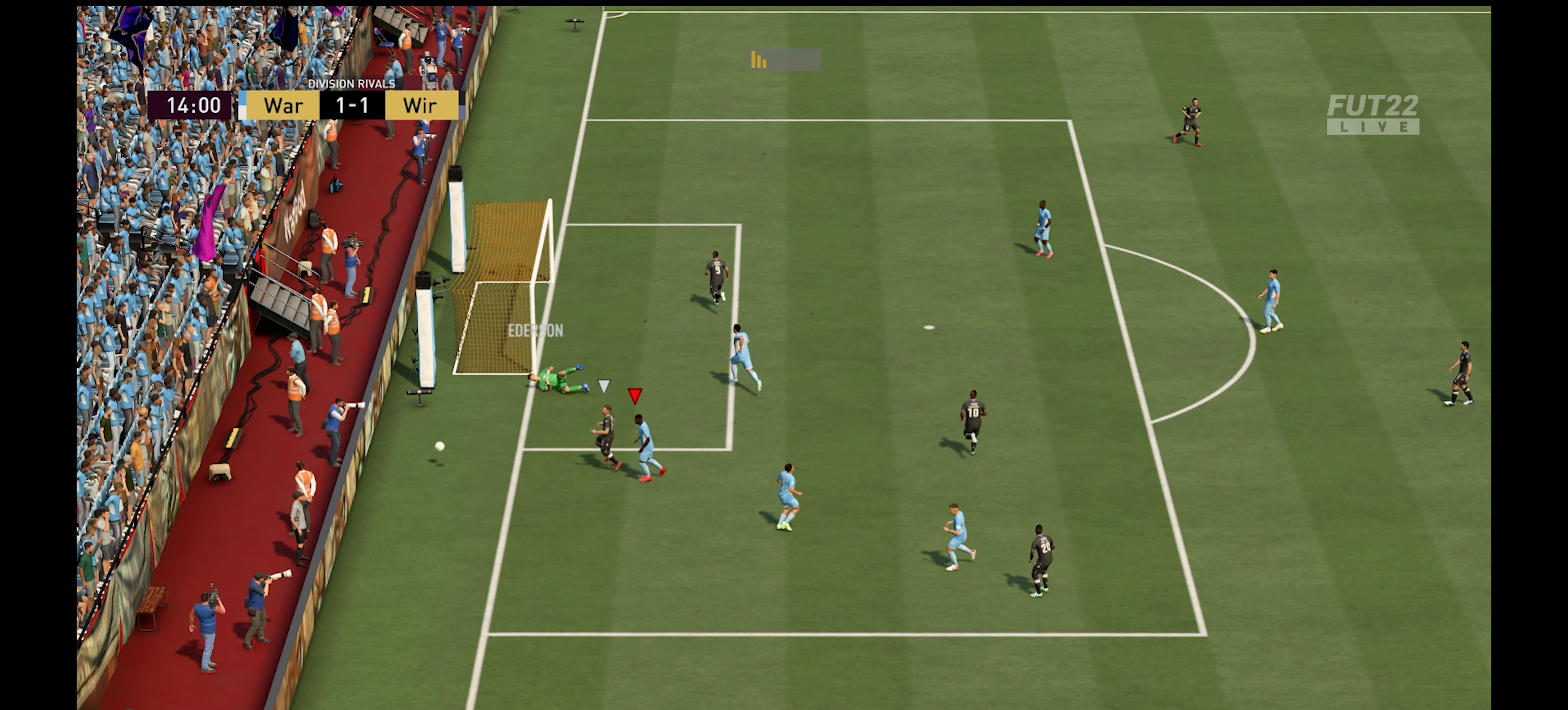
{"buttons": ["A"], "left_stick": "center", "right_stick": "center", "events": [[250, "left_stick", "center"], [433, "A", "down"]]}
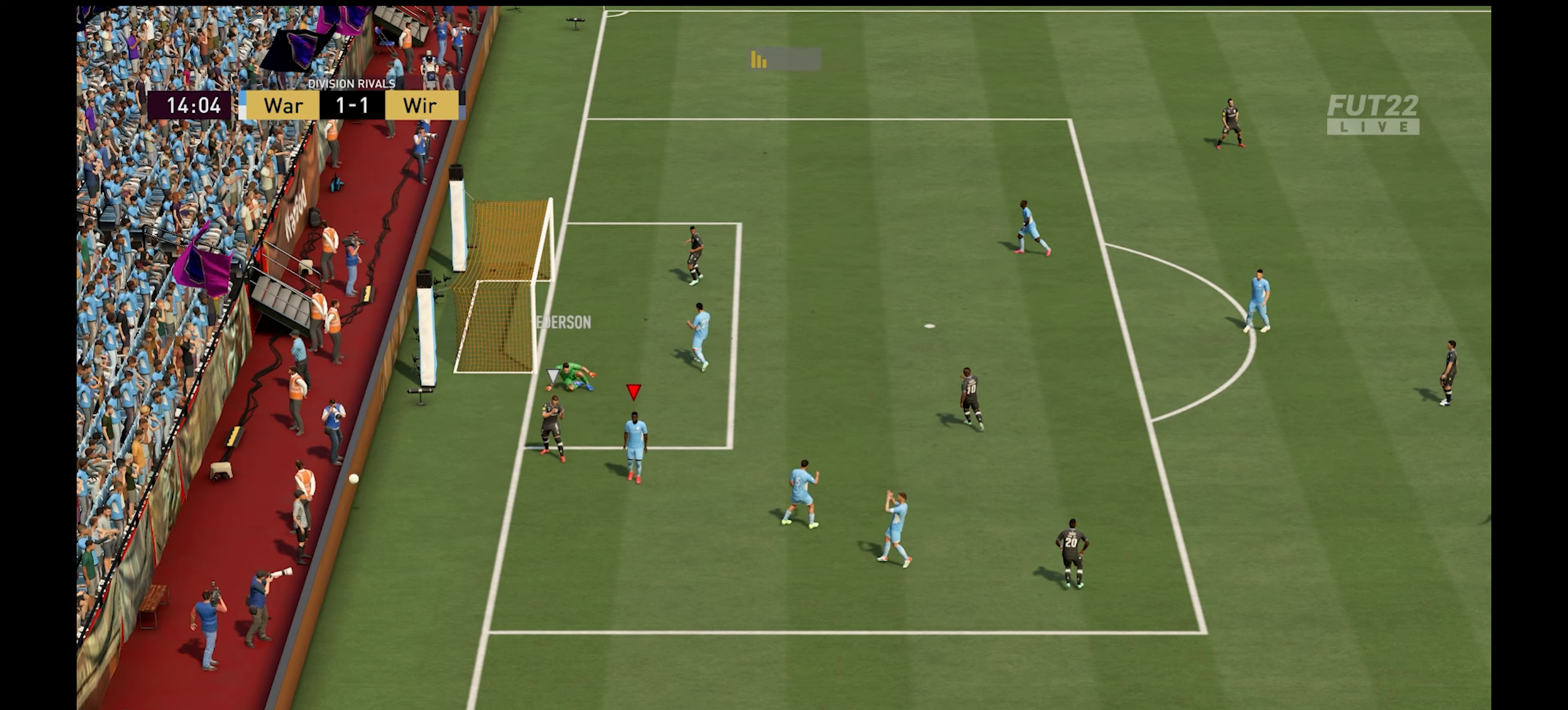
{"buttons": [], "left_stick": "center", "right_stick": "center", "events": [[66, "A", "up"], [183, "A", "down"], [300, "A", "up"]]}
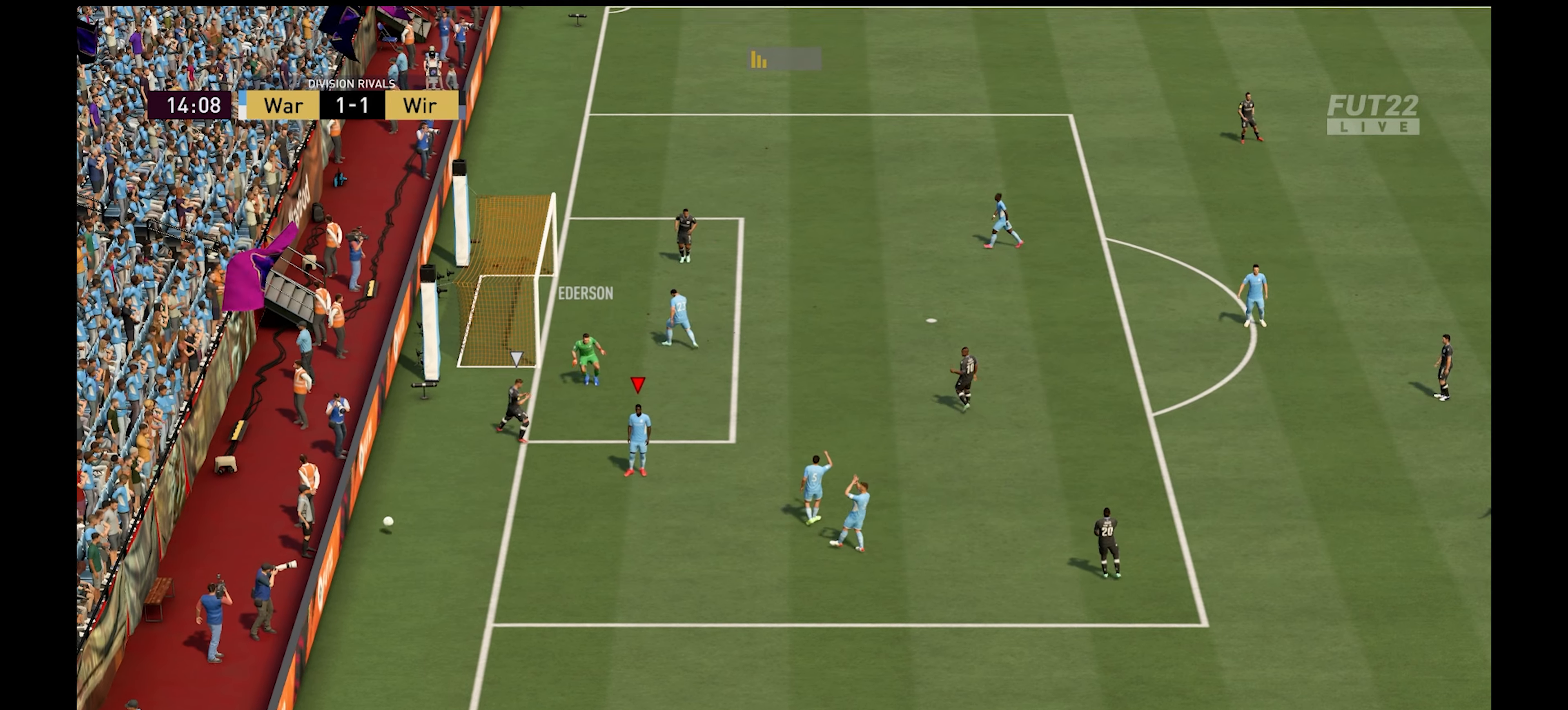
{"buttons": ["R1"], "left_stick": "up", "right_stick": "center", "events": [[233, "R1", "down"], [283, "left_stick", "up"]]}
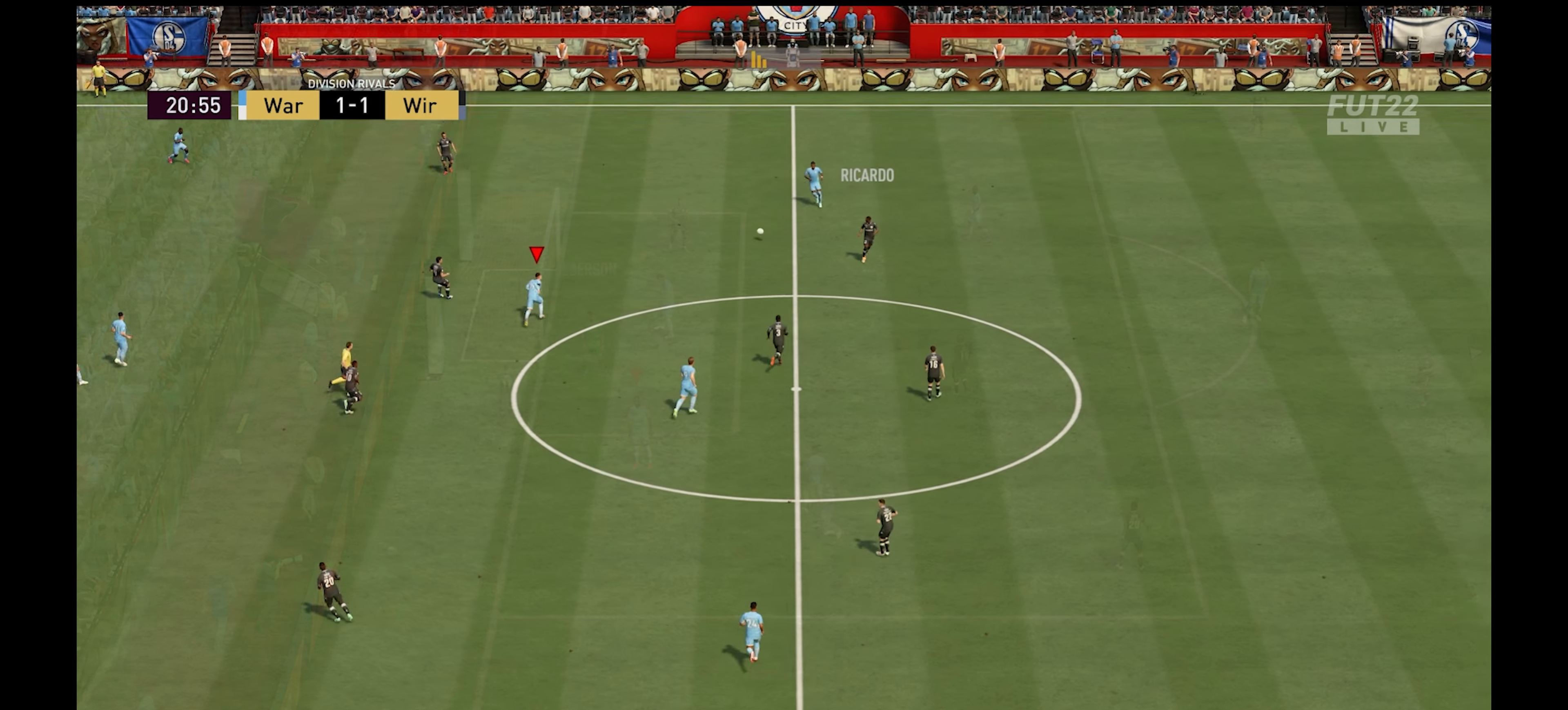
{"buttons": ["R1"], "left_stick": "down-right", "right_stick": "center", "events": [[133, "L1", "down"], [283, "L1", "up"], [300, "left_stick", "down-right"]]}
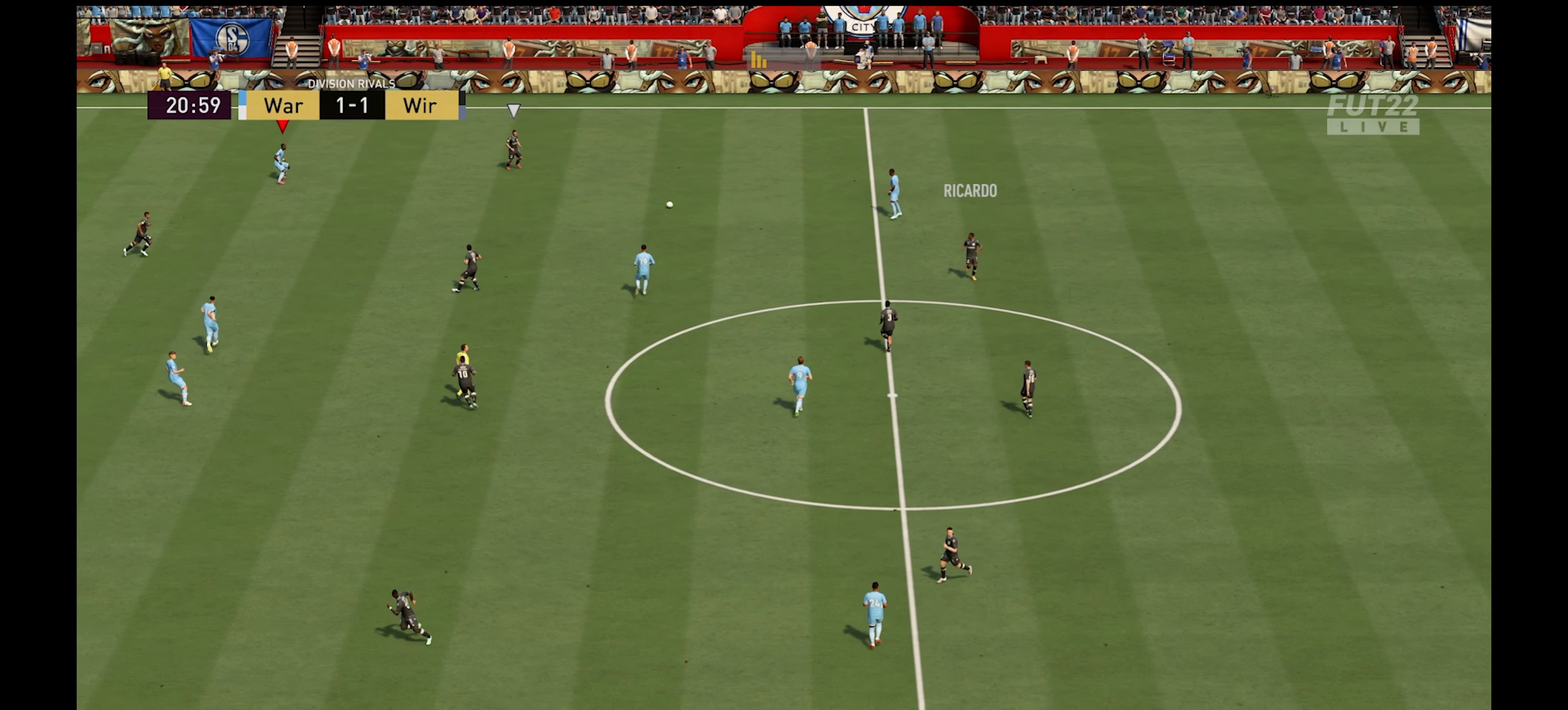
{"buttons": [], "left_stick": "down", "right_stick": "center", "events": [[83, "R1", "up"], [233, "left_stick", "down"]]}
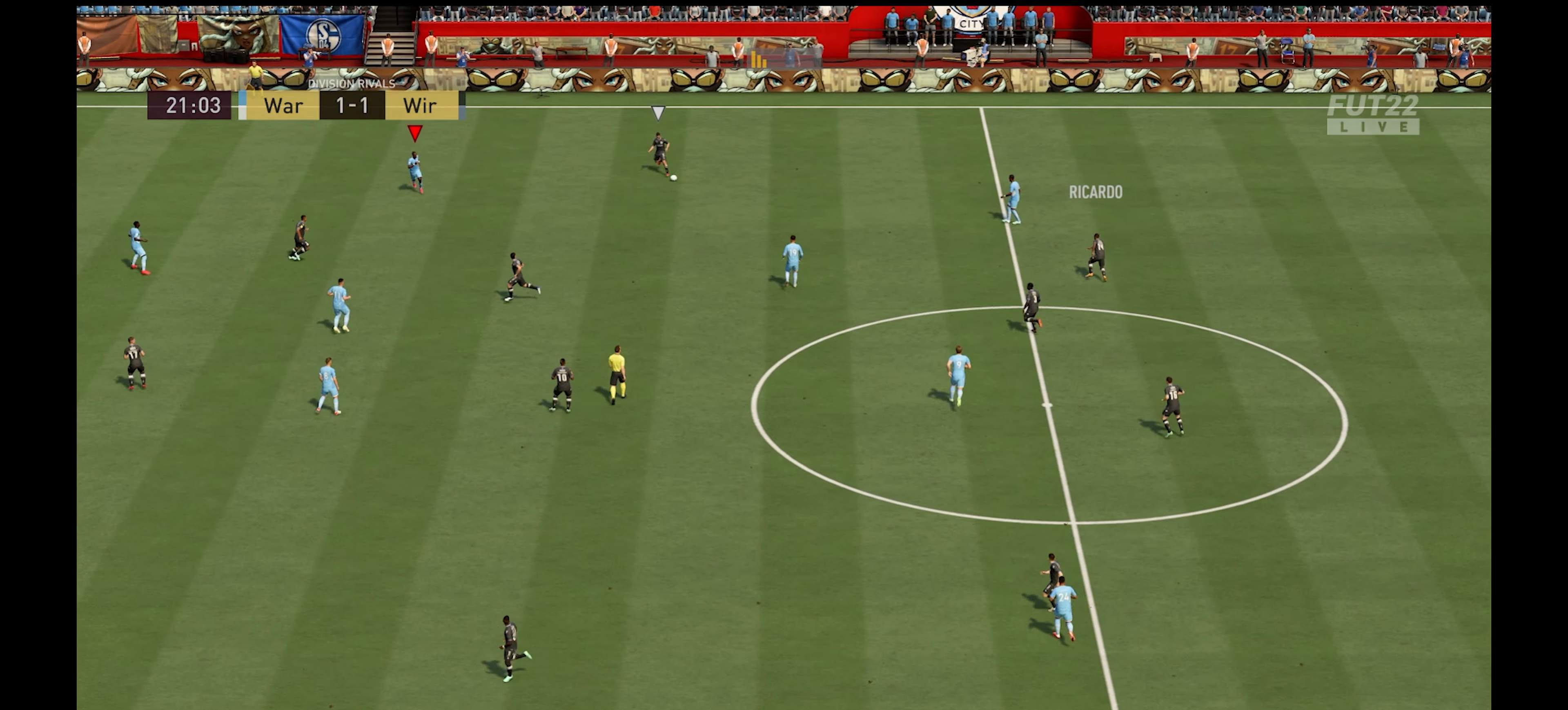
{"buttons": ["R1"], "left_stick": "down", "right_stick": "center", "events": [[66, "R1", "down"]]}
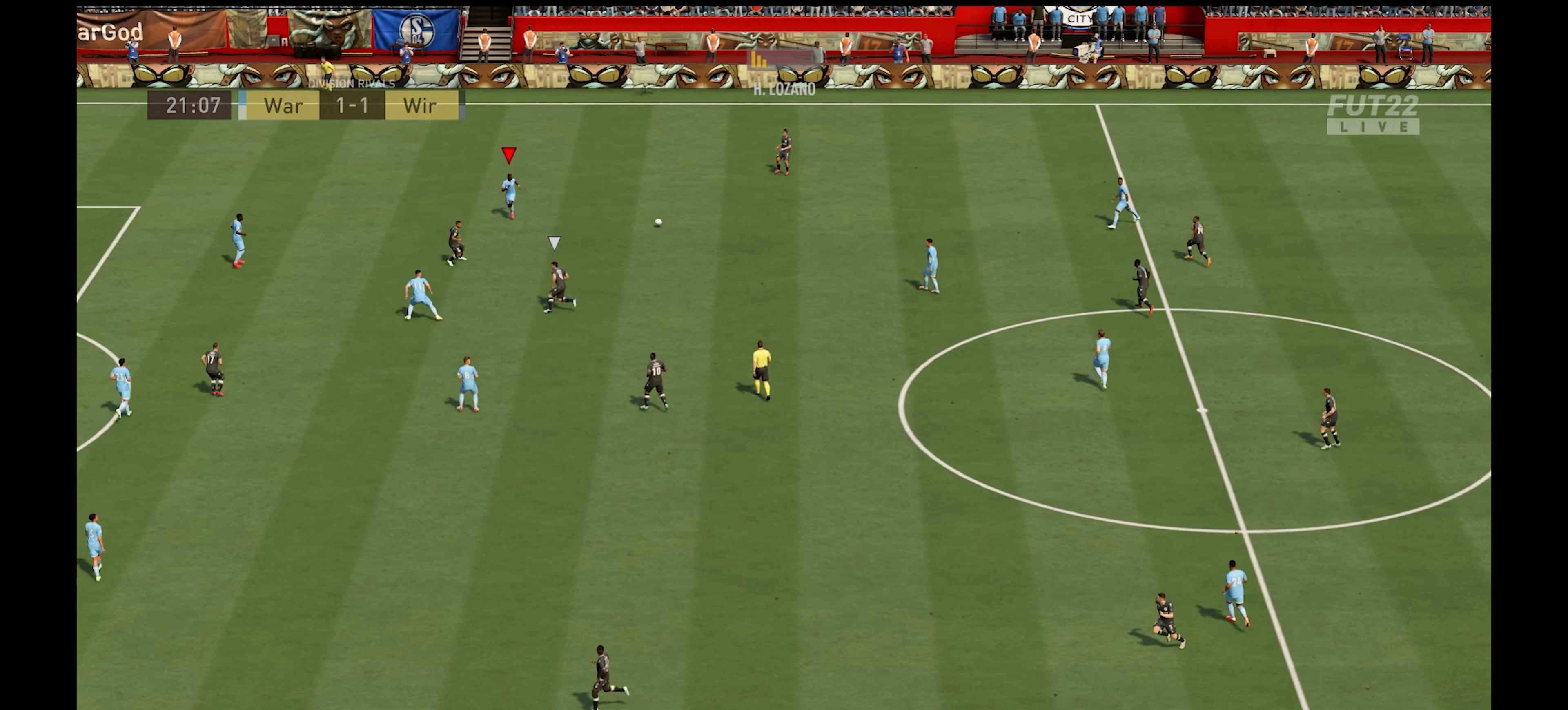
{"buttons": ["L1", "R1"], "left_stick": "up-left", "right_stick": "center", "events": [[250, "left_stick", "down-left"], [366, "L1", "down"], [466, "left_stick", "up-left"]]}
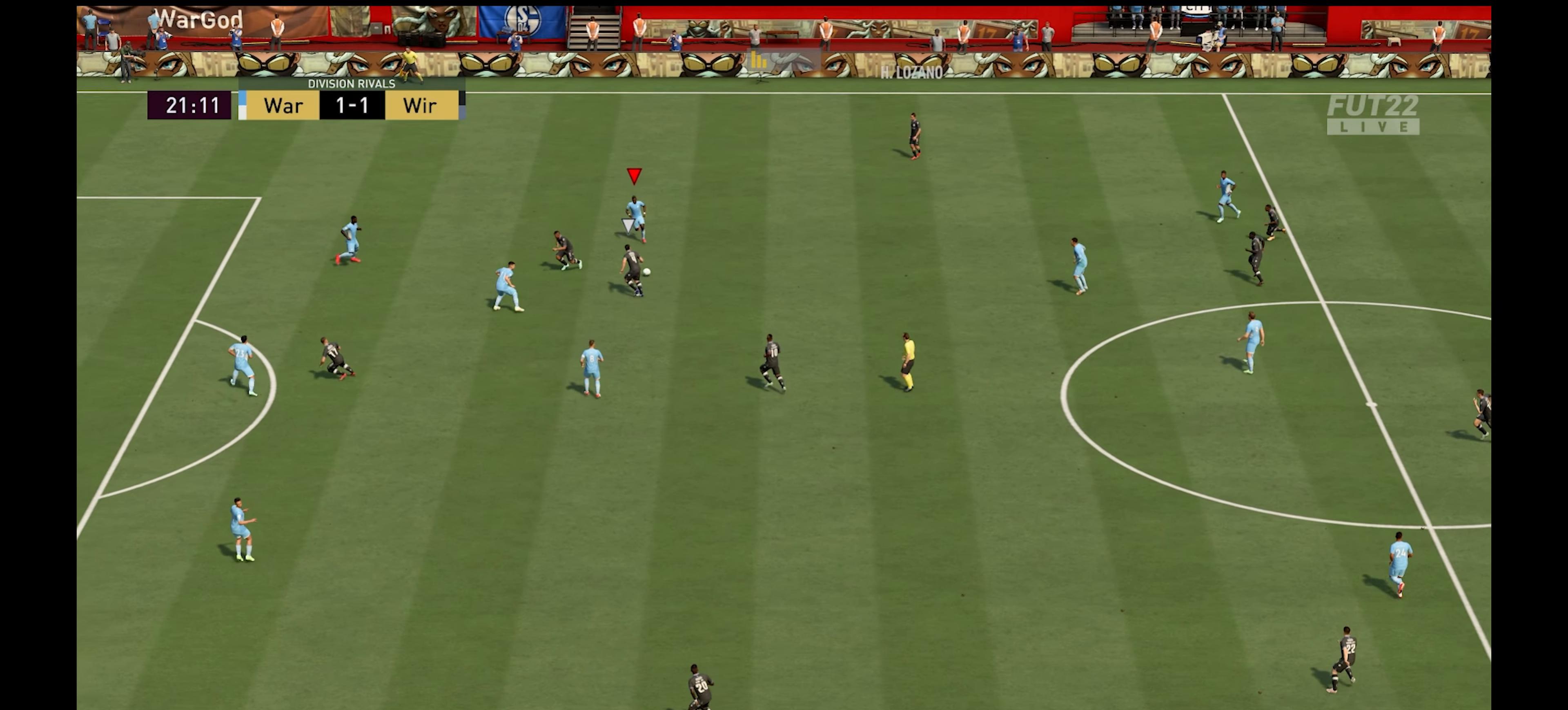
{"buttons": [], "left_stick": "right", "right_stick": "center", "events": [[33, "L1", "up"], [416, "left_stick", "right"], [450, "R1", "up"]]}
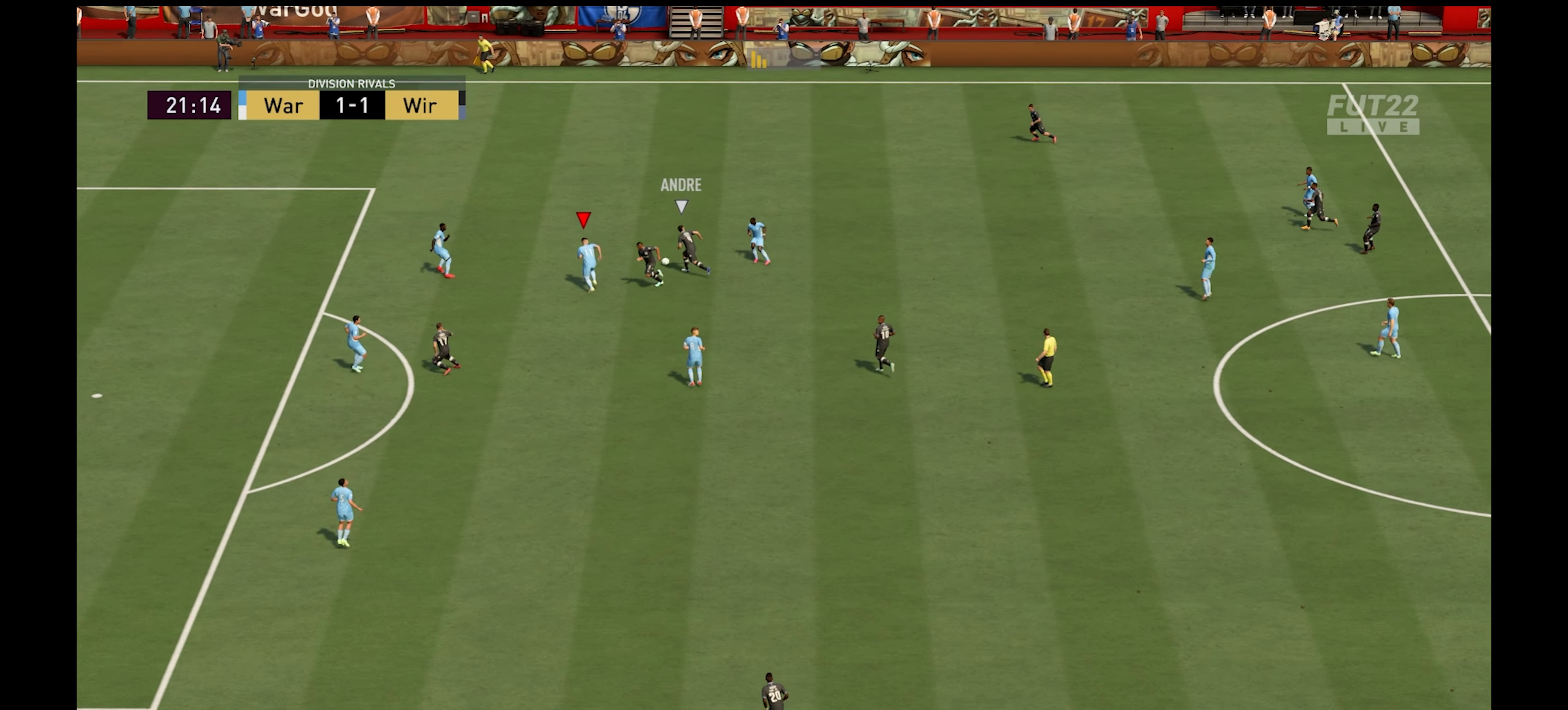
{"buttons": ["L2", "R1", "L3"], "left_stick": "up-left", "right_stick": "center", "events": [[150, "L2", "down"], [166, "R1", "down"], [250, "left_stick", "up"], [333, "left_stick", "up-left"], [350, "L3", "down"]]}
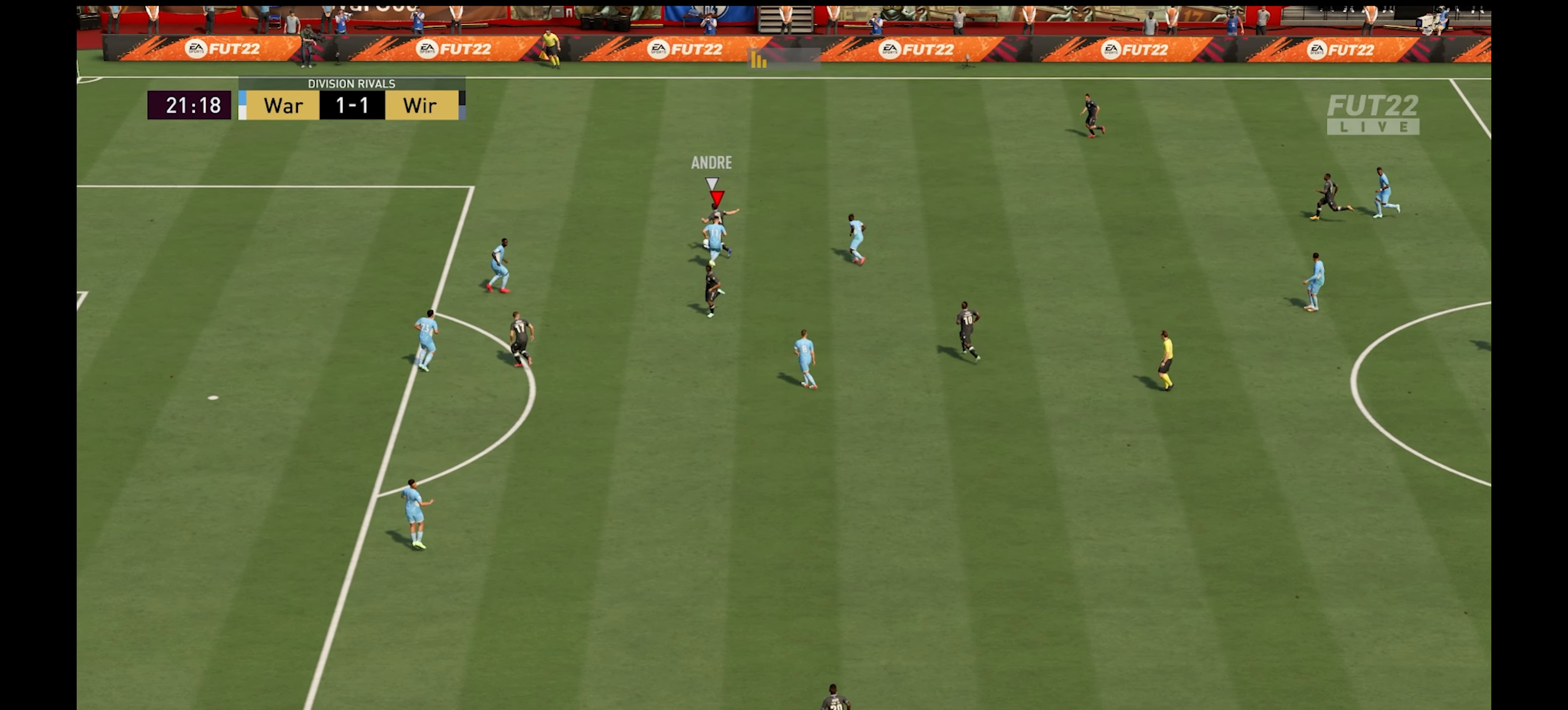
{"buttons": ["L2", "R1"], "left_stick": "up-left", "right_stick": "center", "events": [[466, "L3", "up"]]}
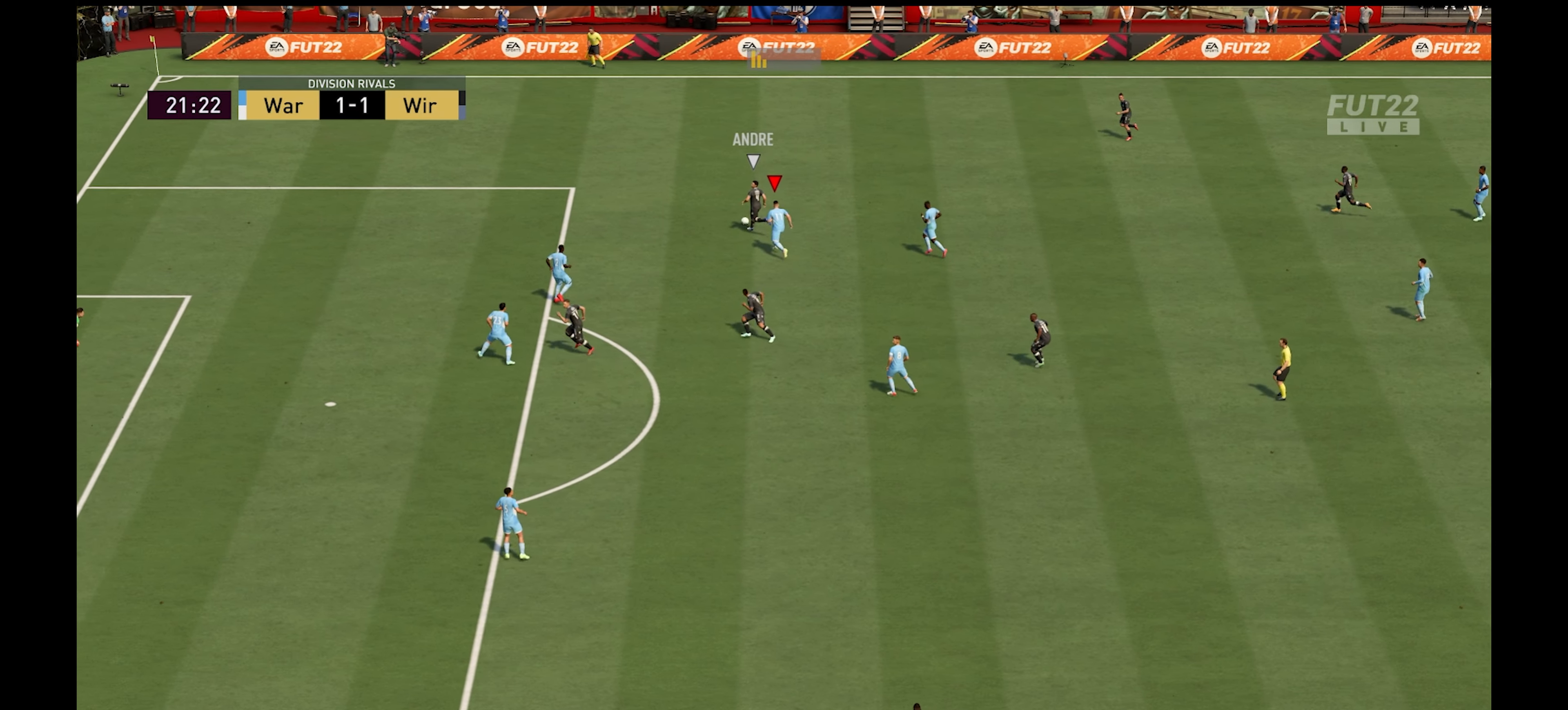
{"buttons": ["L2", "R1"], "left_stick": "up-left", "right_stick": "center", "events": []}
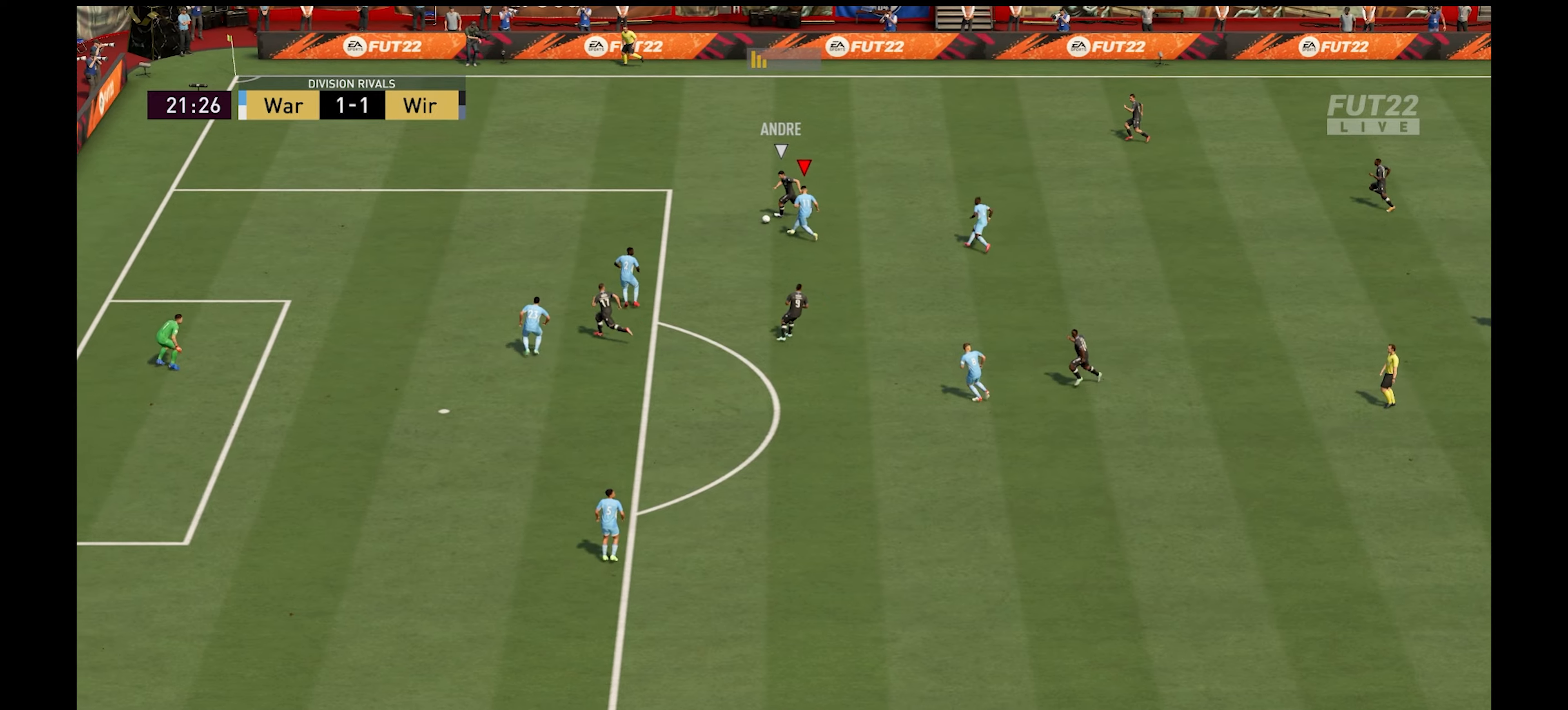
{"buttons": ["L2", "R1"], "left_stick": "up-left", "right_stick": "center", "events": []}
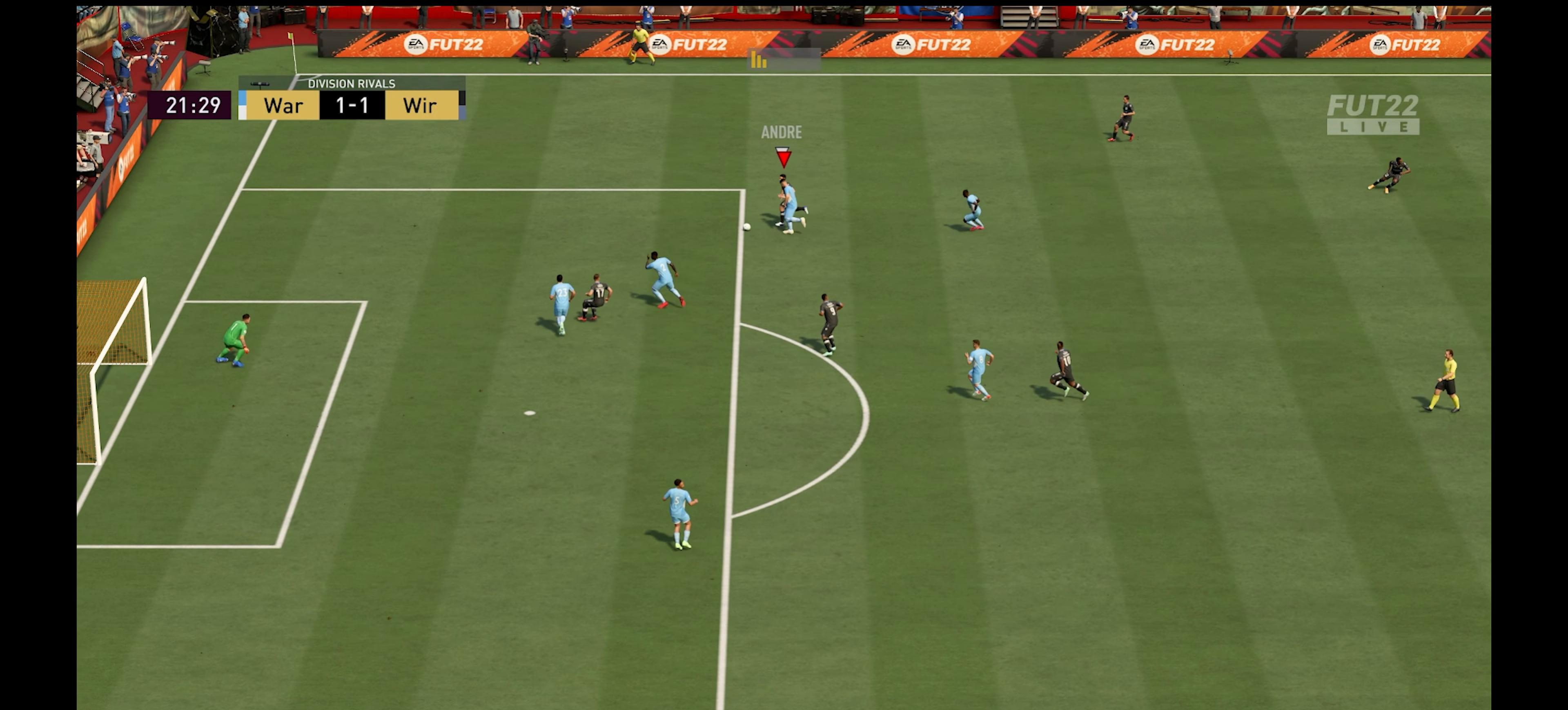
{"buttons": ["L2", "R1", "L3"], "left_stick": "up", "right_stick": "center", "events": [[150, "left_stick", "up"], [283, "L3", "down"]]}
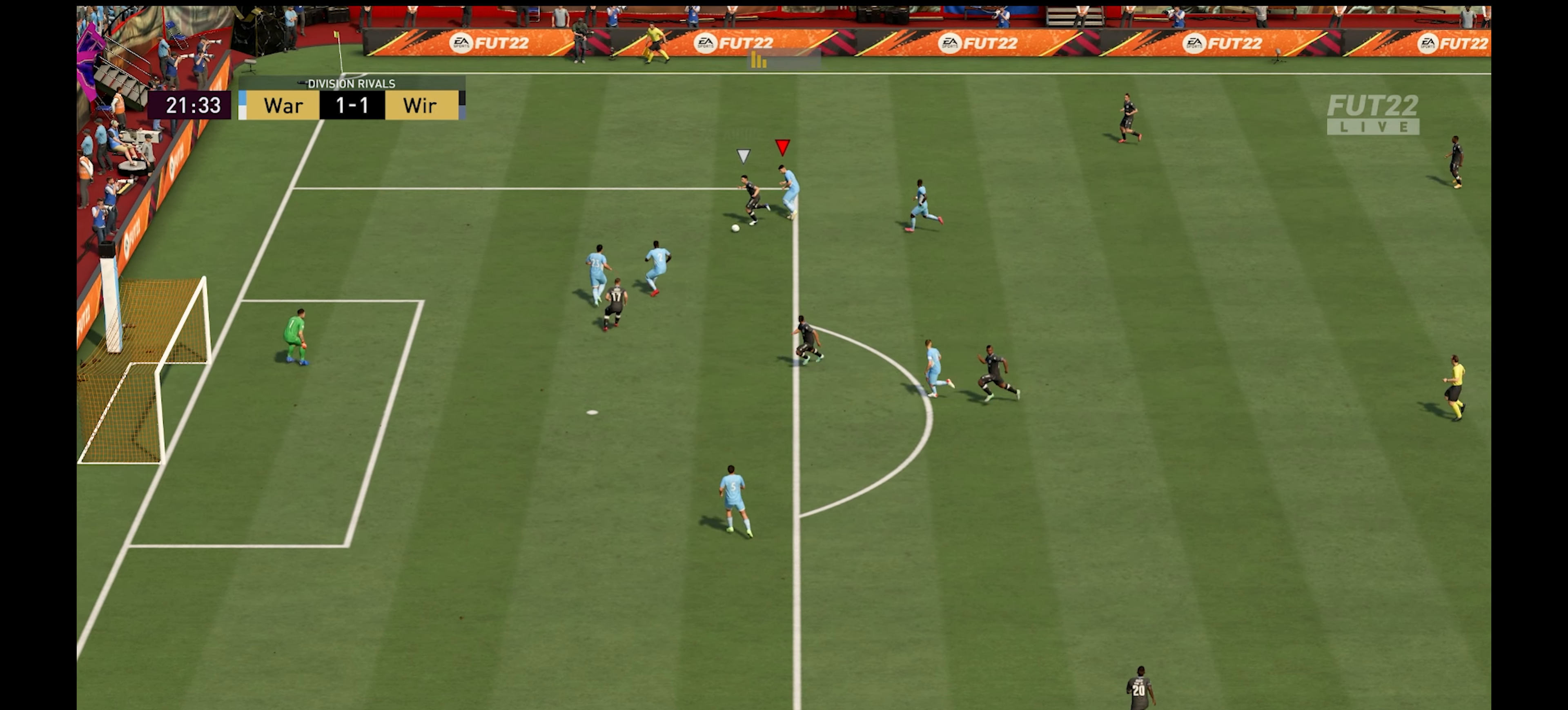
{"buttons": [], "left_stick": "right", "right_stick": "center", "events": [[100, "L1", "down"], [183, "L3", "up"], [250, "L1", "up"], [250, "R1", "up"], [317, "L2", "up"], [483, "left_stick", "right"]]}
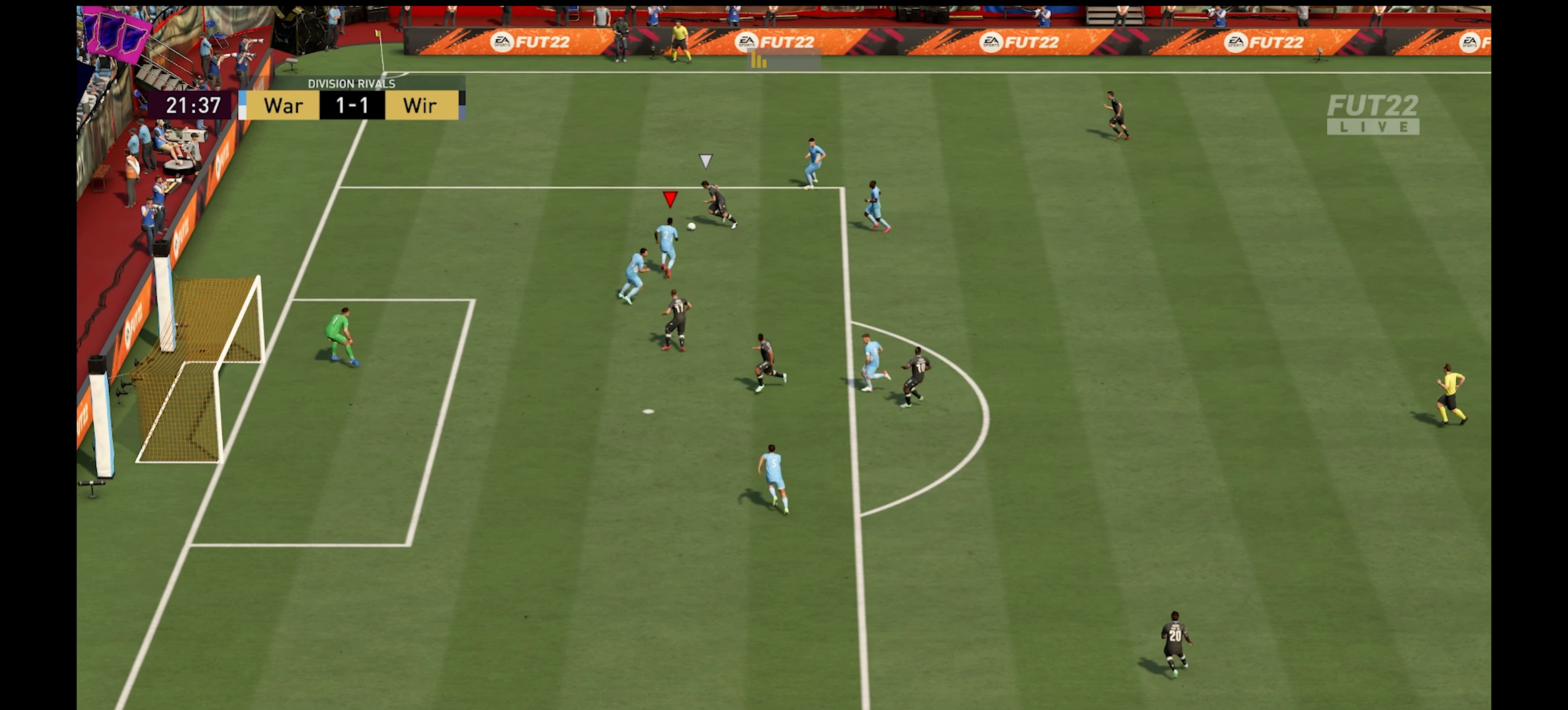
{"buttons": ["R1"], "left_stick": "down-left", "right_stick": "center", "events": [[100, "left_stick", "down-left"], [200, "R1", "down"]]}
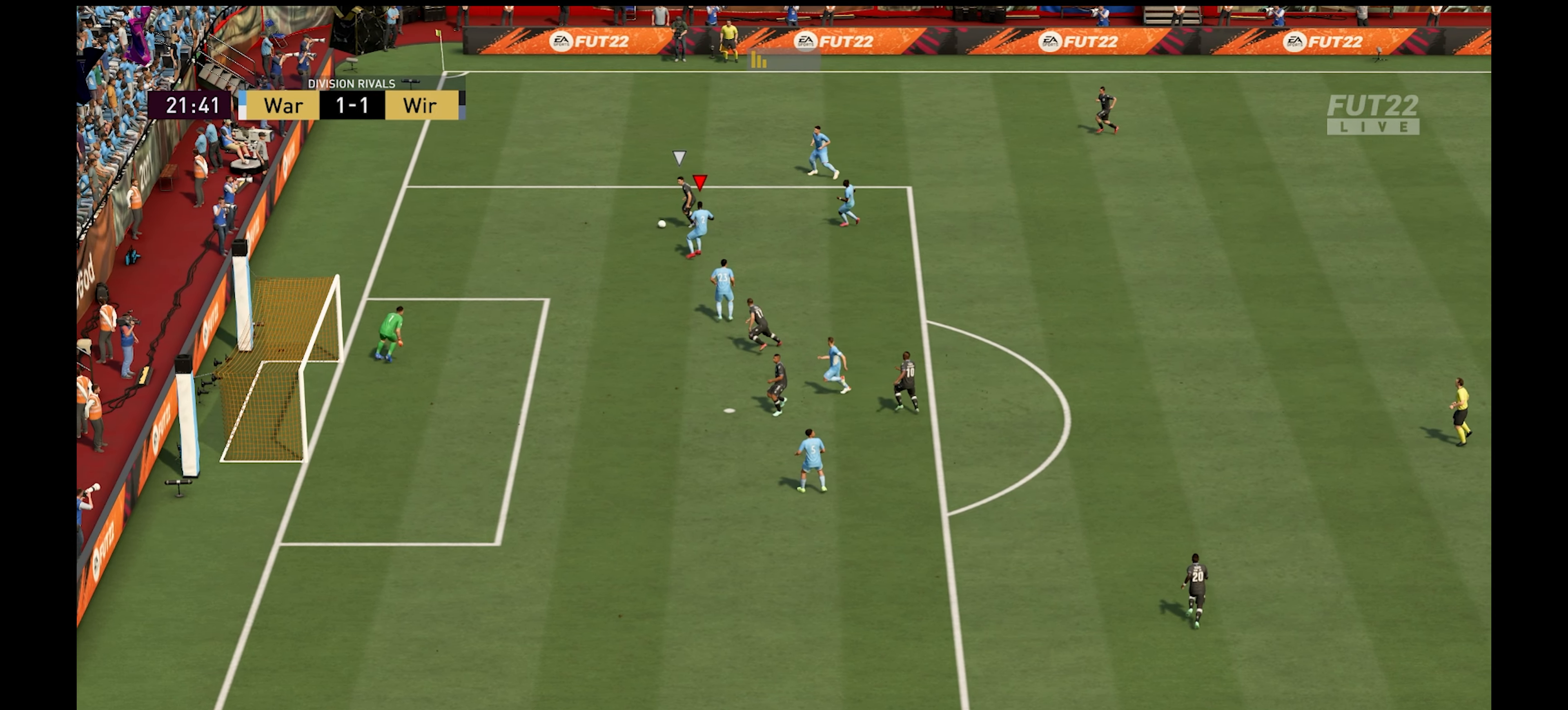
{"buttons": ["R1"], "left_stick": "down-left", "right_stick": "center", "events": []}
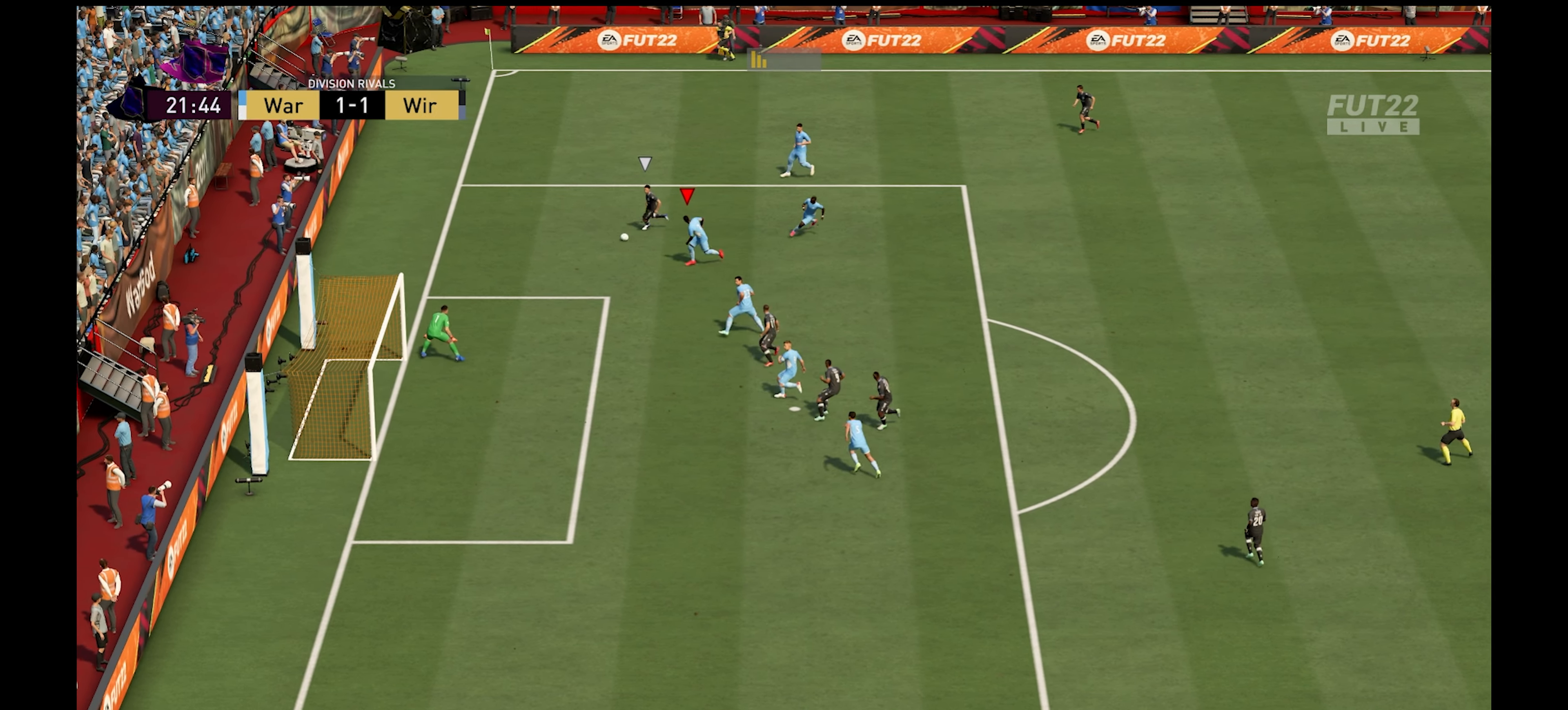
{"buttons": ["R1"], "left_stick": "down-left", "right_stick": "center", "events": []}
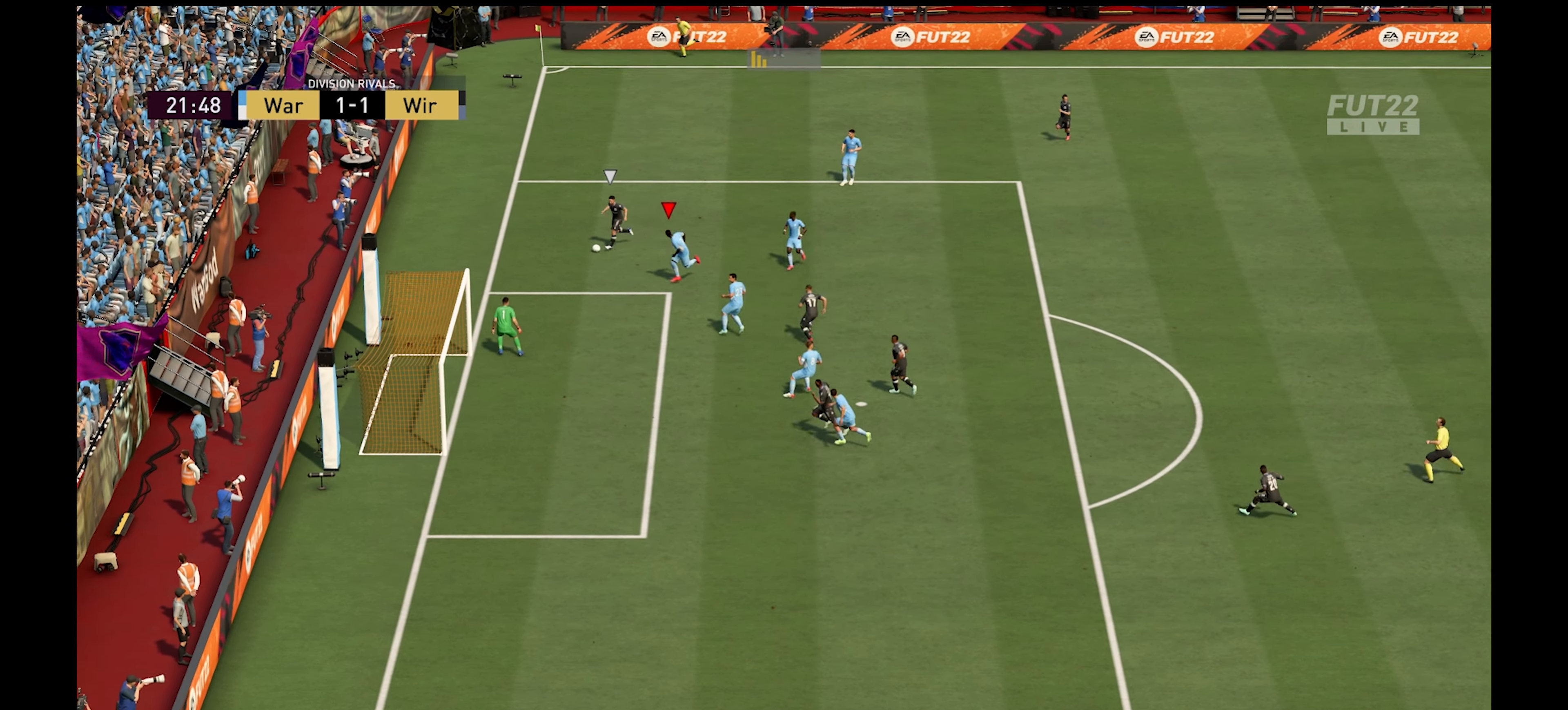
{"buttons": ["R1"], "left_stick": "down-right", "right_stick": "center", "events": [[150, "X", "down"], [317, "X", "up"], [450, "left_stick", "down-right"]]}
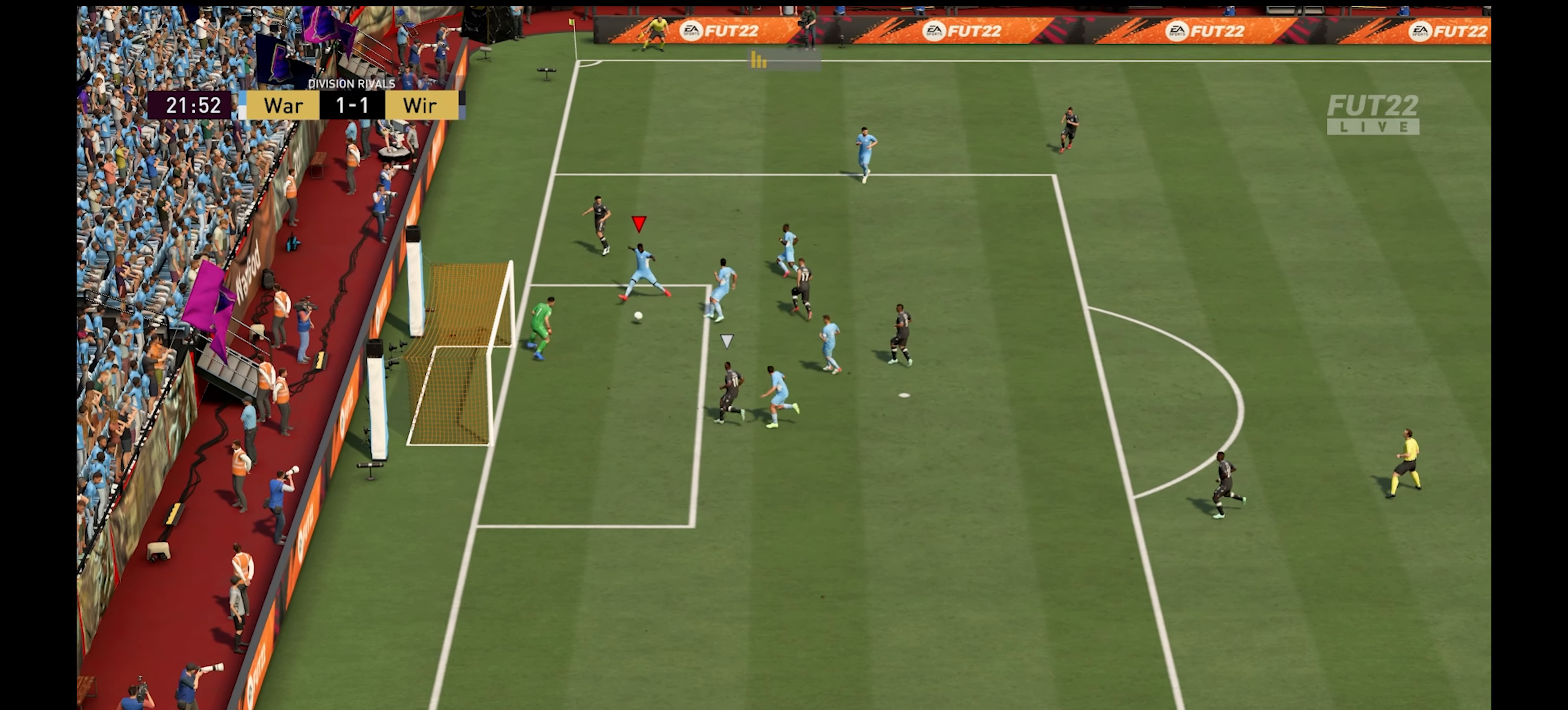
{"buttons": ["R1"], "left_stick": "down-right", "right_stick": "center", "events": [[167, "A", "down"], [333, "A", "up"]]}
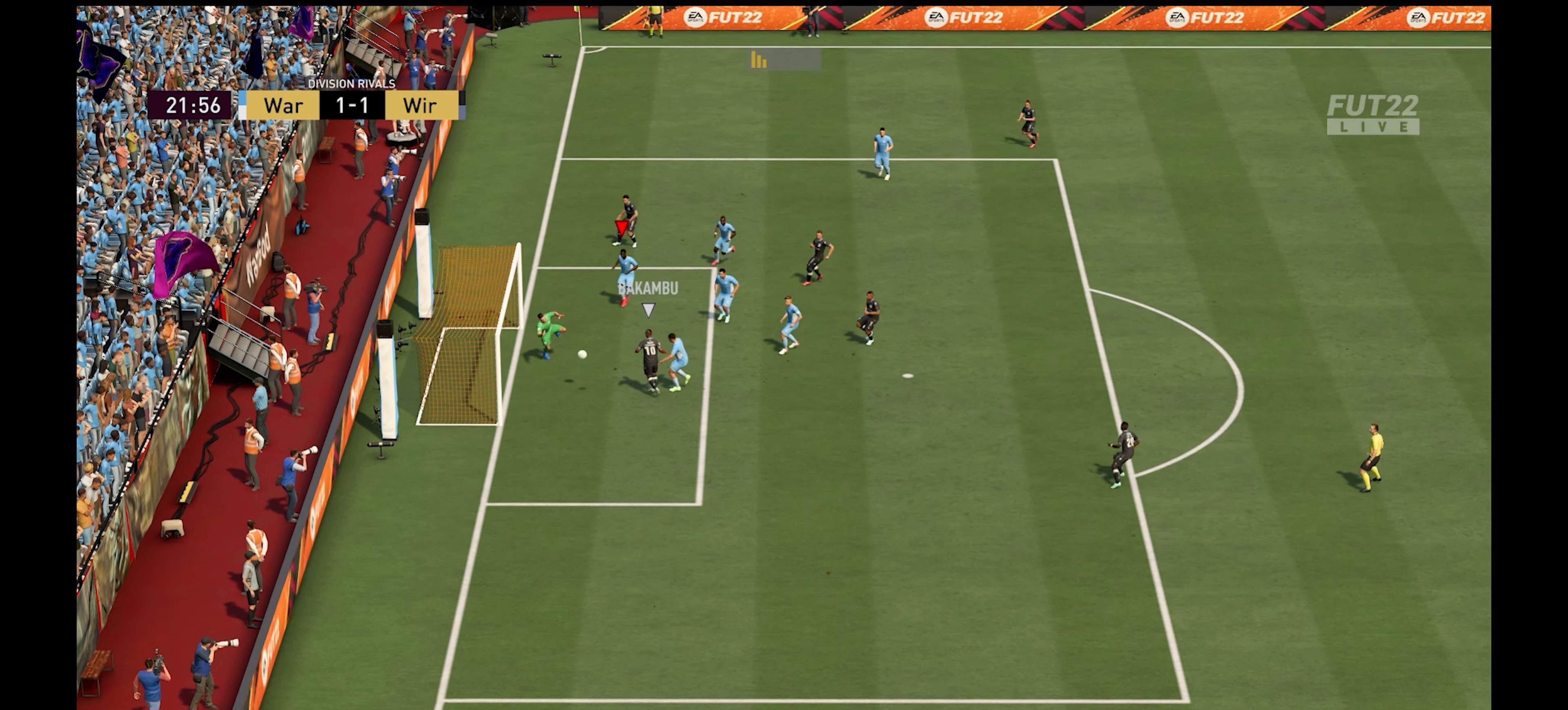
{"buttons": [], "left_stick": "center", "right_stick": "center", "events": [[233, "R1", "up"], [400, "left_stick", "center"]]}
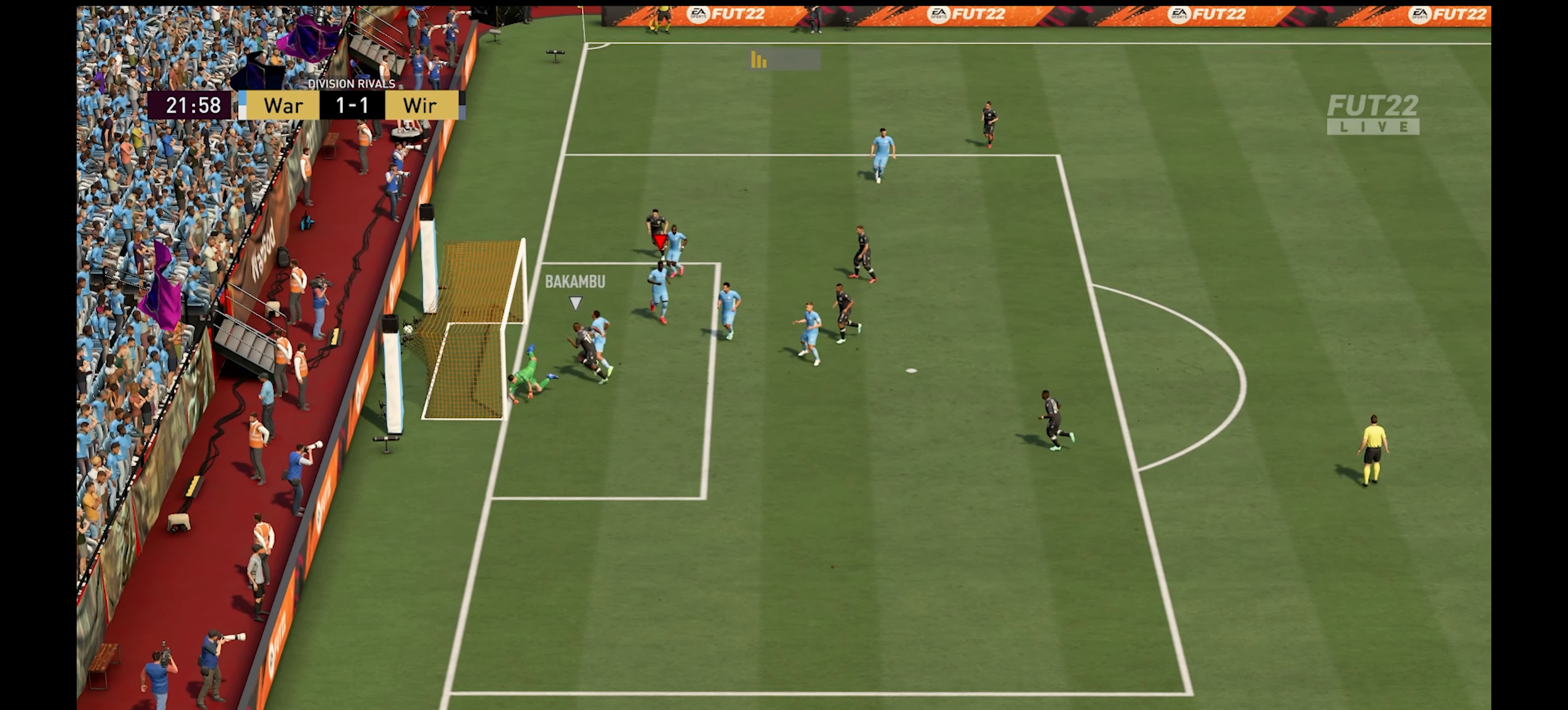
{"buttons": ["A"], "left_stick": "center", "right_stick": "center", "events": [[367, "A", "down"]]}
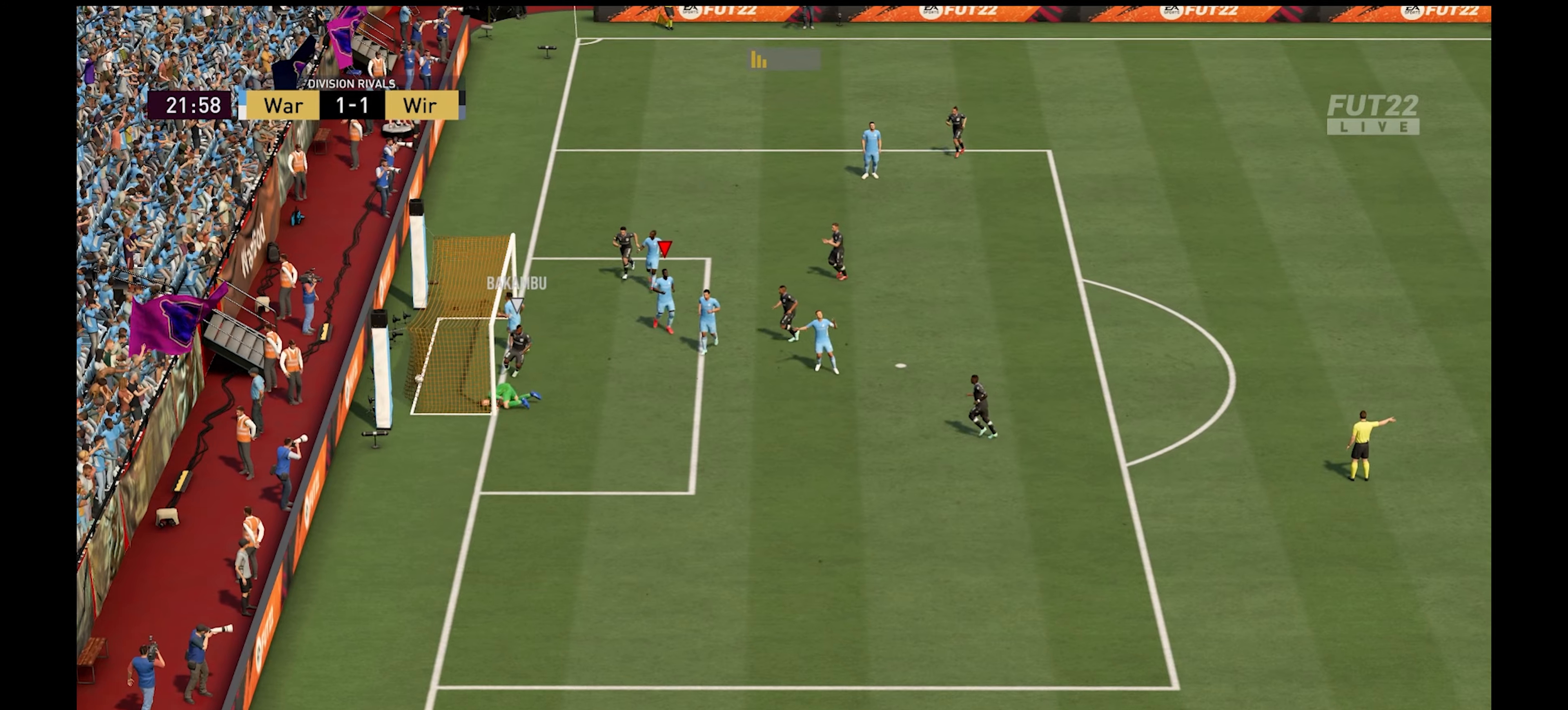
{"buttons": [], "left_stick": "center", "right_stick": "center", "events": [[50, "A", "up"]]}
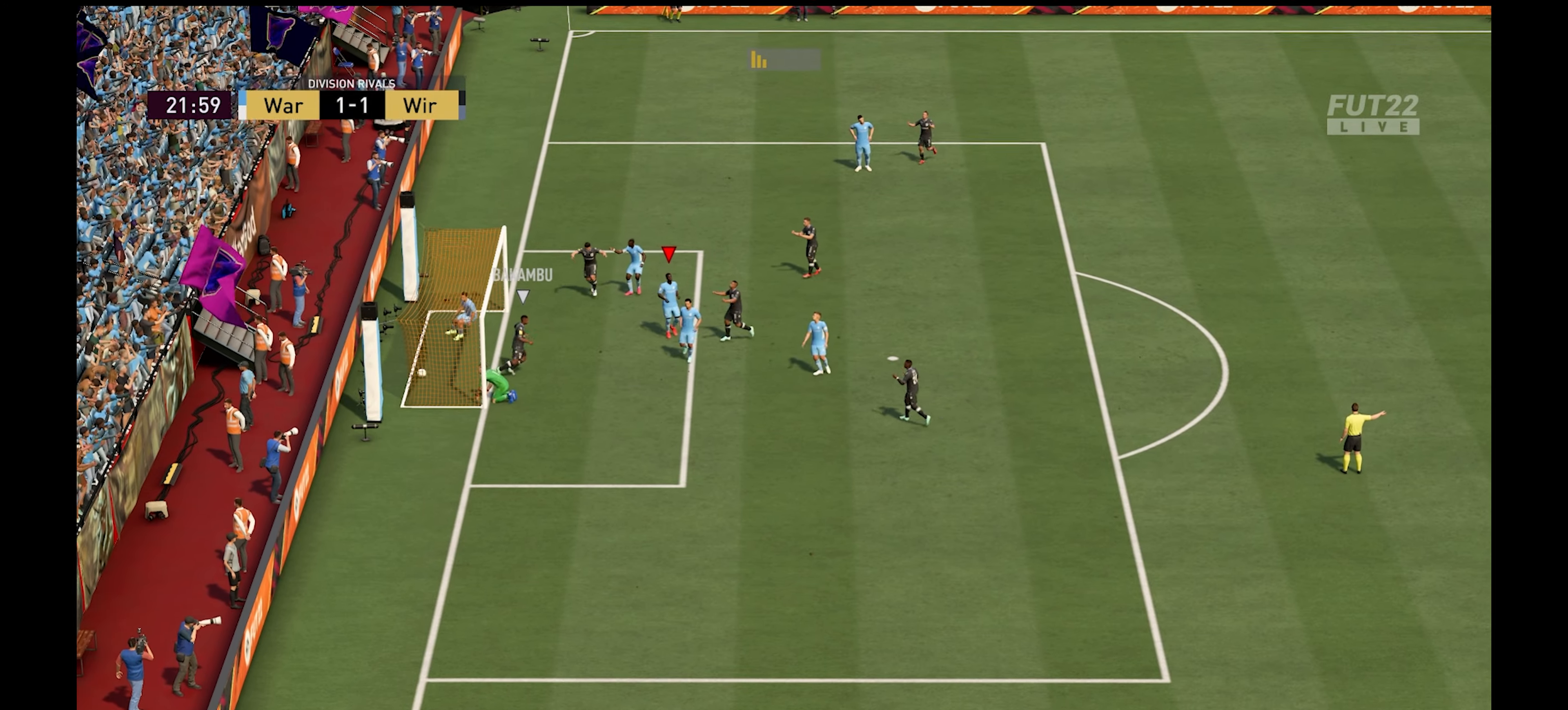
{"buttons": ["A"], "left_stick": "center", "right_stick": "center", "events": [[434, "A", "down"]]}